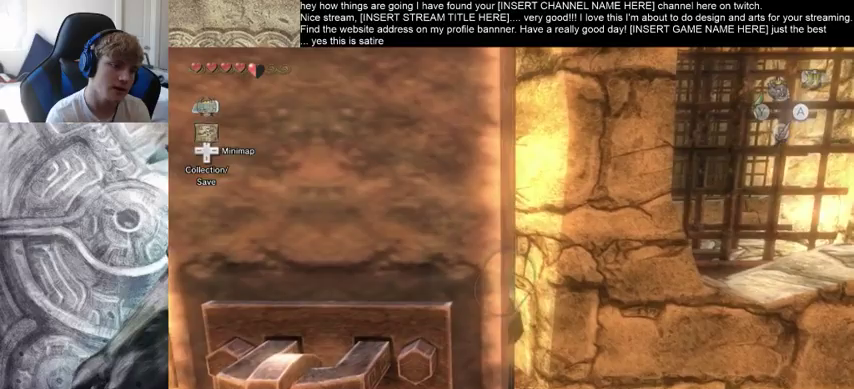
Gameplay with a controller (Xbox layout); each line is a JSON object with the inputs held at the frame after it. "events" lists button and stick changes between this image and that frame as [ms after this image, input, new state], when the widget could be followed in between. Not read: L3 R3.
{"buttons": [], "left_stick": "up", "right_stick": "center", "events": []}
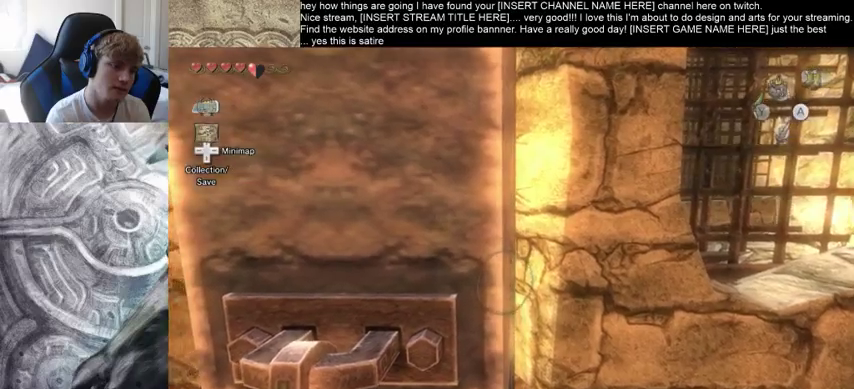
{"buttons": [], "left_stick": "up", "right_stick": "center", "events": []}
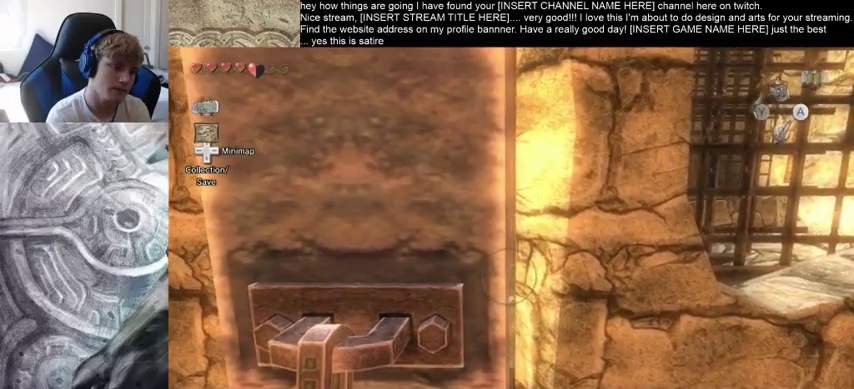
{"buttons": [], "left_stick": "up", "right_stick": "center", "events": []}
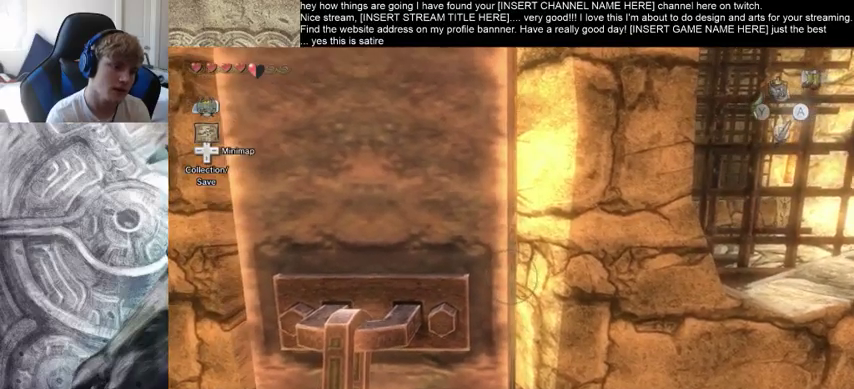
{"buttons": [], "left_stick": "up", "right_stick": "center", "events": []}
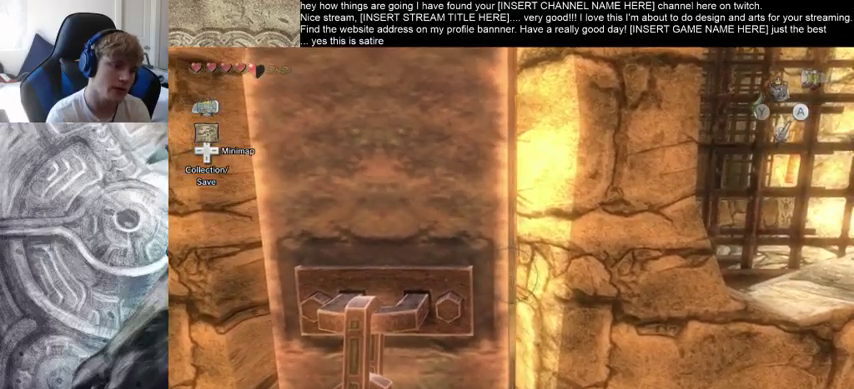
{"buttons": [], "left_stick": "up", "right_stick": "center"}
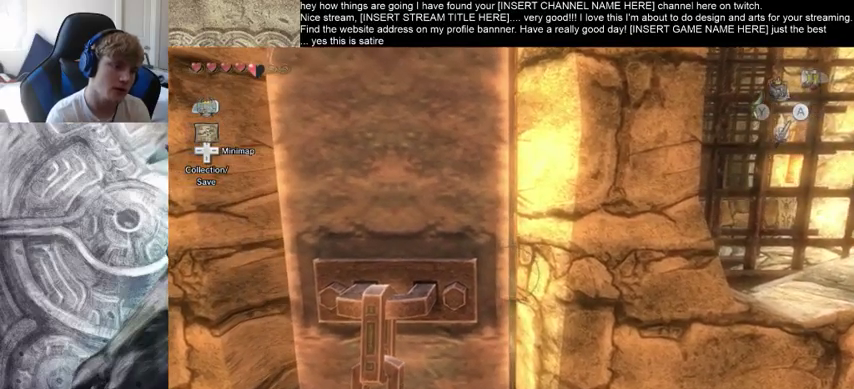
{"buttons": [], "left_stick": "up", "right_stick": "center", "events": []}
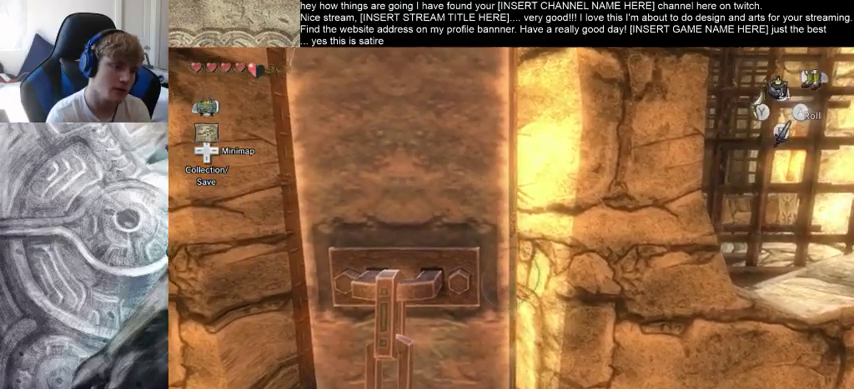
{"buttons": [], "left_stick": "up", "right_stick": "center", "events": []}
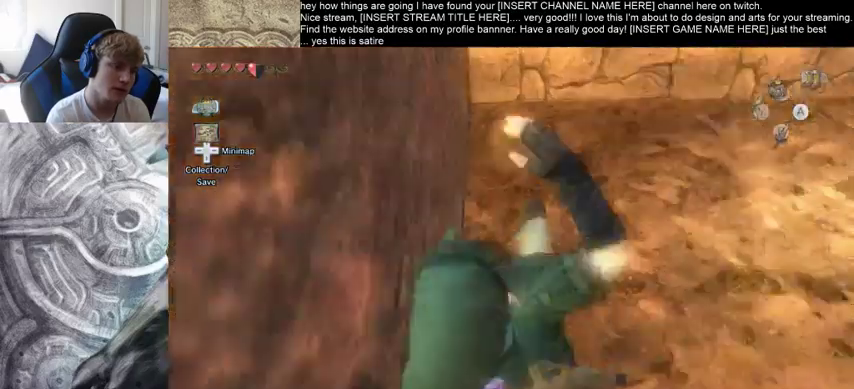
{"buttons": [], "left_stick": "down-right", "right_stick": "center", "events": [[433, "left_stick", "down-right"]]}
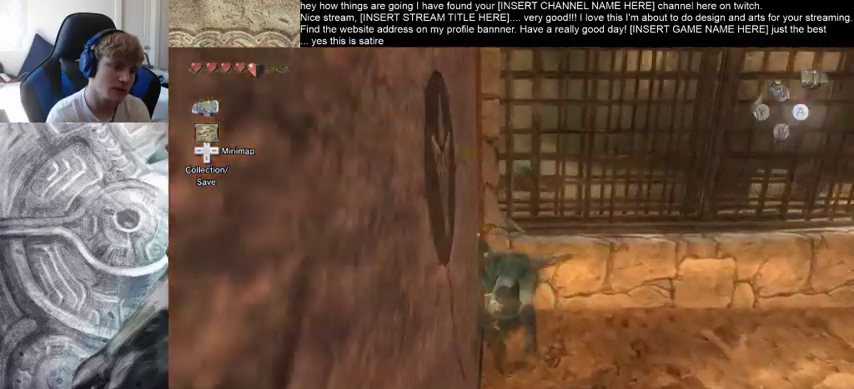
{"buttons": [], "left_stick": "center", "right_stick": "right", "events": [[233, "left_stick", "center"], [267, "right_stick", "right"]]}
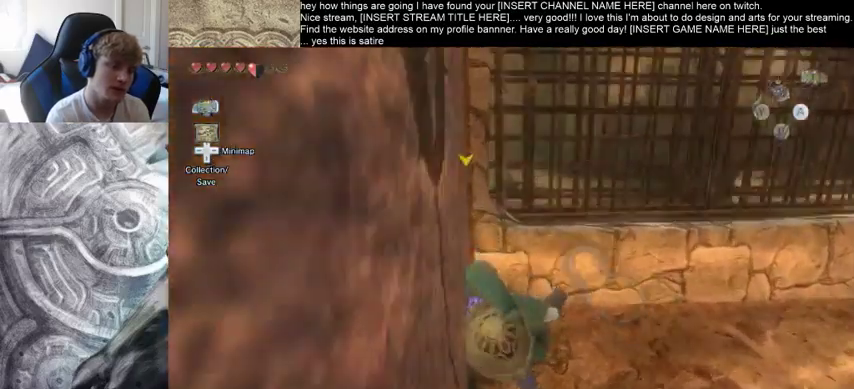
{"buttons": [], "left_stick": "center", "right_stick": "right", "events": []}
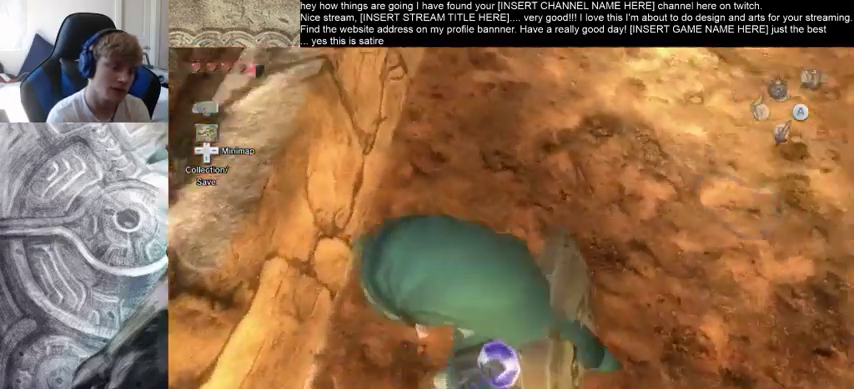
{"buttons": [], "left_stick": "down-left", "right_stick": "right", "events": [[133, "left_stick", "up-right"], [433, "left_stick", "left"], [500, "left_stick", "down-left"]]}
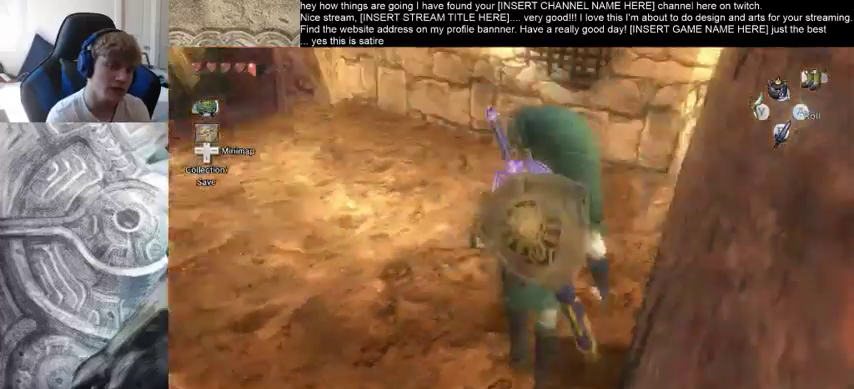
{"buttons": [], "left_stick": "up-right", "right_stick": "center", "events": [[33, "left_stick", "left"], [67, "left_stick", "down-right"], [133, "left_stick", "up-right"], [133, "right_stick", "up-right"], [267, "left_stick", "left"], [367, "left_stick", "down"], [367, "right_stick", "up"], [467, "right_stick", "center"], [500, "left_stick", "up-right"]]}
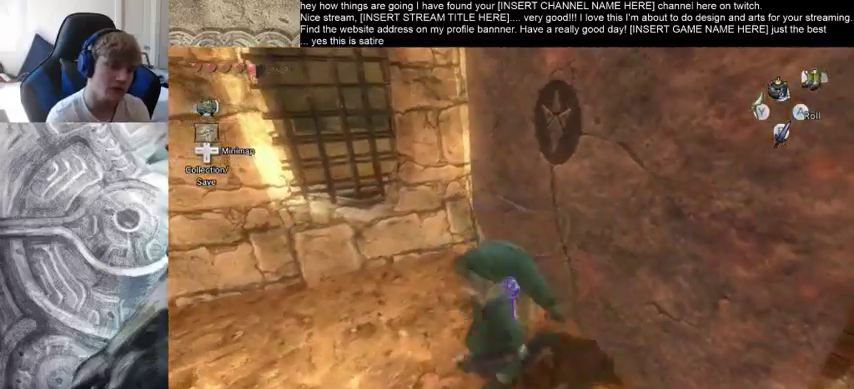
{"buttons": [], "left_stick": "left", "right_stick": "center", "events": [[33, "left_stick", "up-left"], [67, "right_stick", "left"], [100, "left_stick", "left"], [300, "right_stick", "center"]]}